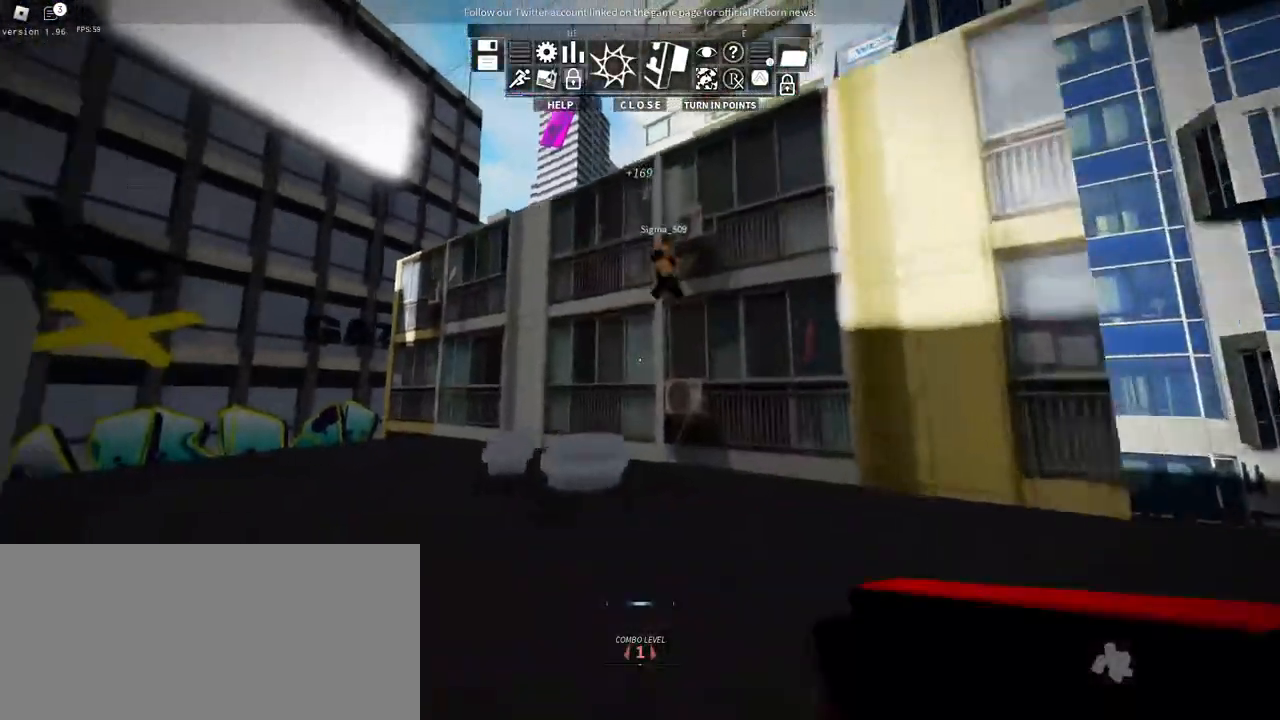
Gameplay with keyboard and mouse; each line is a JSON object with the keys and mouse buttons held at the frame after it. "events" lists presses ("down") and releases ("up") of "a", "ctrl", "d", "e", "f", "q", "r", "s", "shift", "space", "tab", "w", "mouse_left", "mouse_wheel", "mouse_right", "mouse_mb4" and "mouse_mb5" between this image and that frame as [ms after this image, input, new state], when the widget could be followed in between. "mouse_left", "mouse_wheel", "mouse_right", "mouse_mb4", "mouse_mb5" = the "left", "wheel", "right", "mb4", "mb5" buttons of the "mouse" list. No other keys are recorded. "wheel" means that the mouse wheel is clicked or scrolled. Mouse movement is not recorded.
{"keys": ["w"], "mouse": [], "events": [[367, "space", "down"], [500, "space", "up"]]}
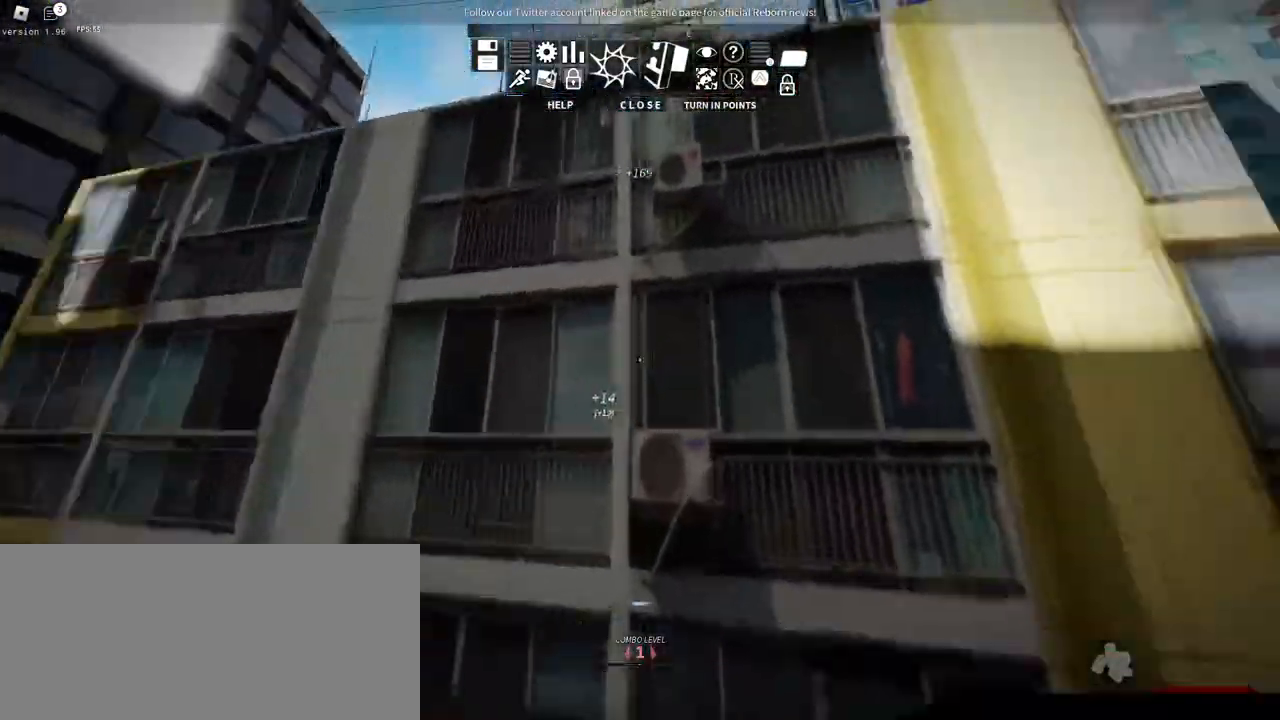
{"keys": ["w"], "mouse": [], "events": [[34, "space", "down"], [234, "space", "up"], [334, "space", "down"], [467, "space", "up"]]}
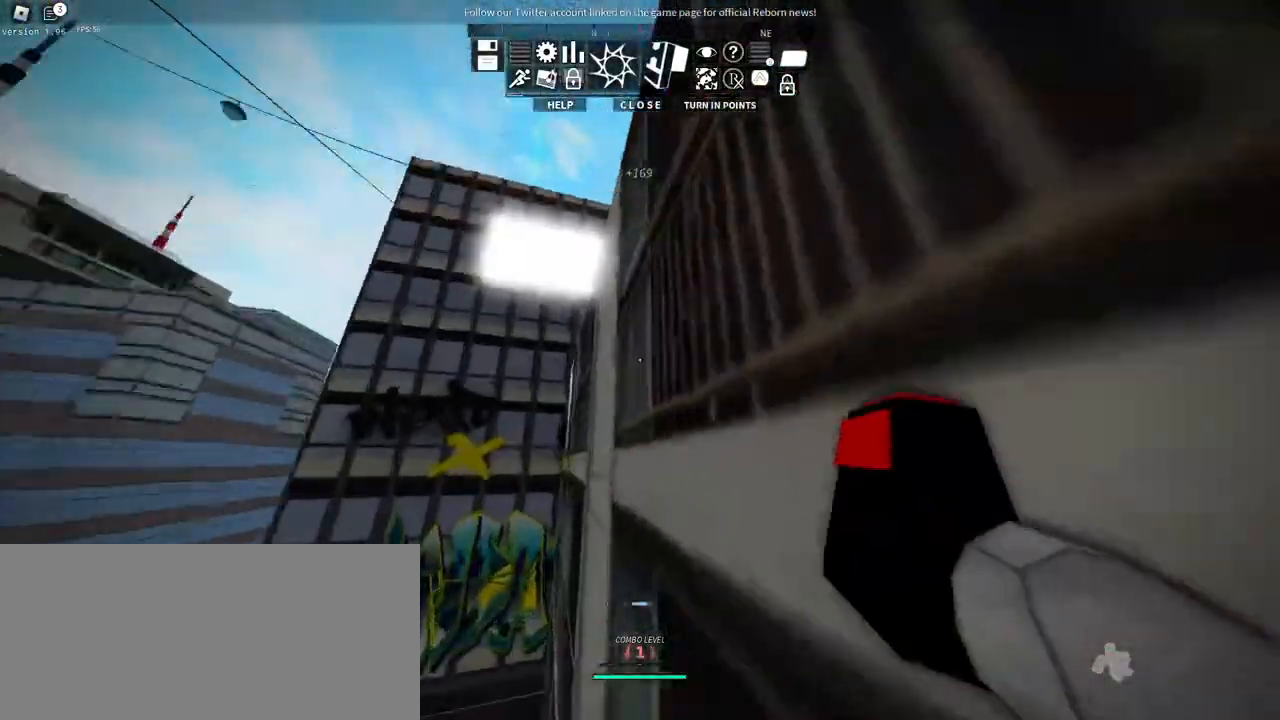
{"keys": ["space", "w"], "mouse": [], "events": [[50, "space", "down"], [200, "space", "up"], [284, "space", "down"], [434, "space", "up"], [500, "space", "down"]]}
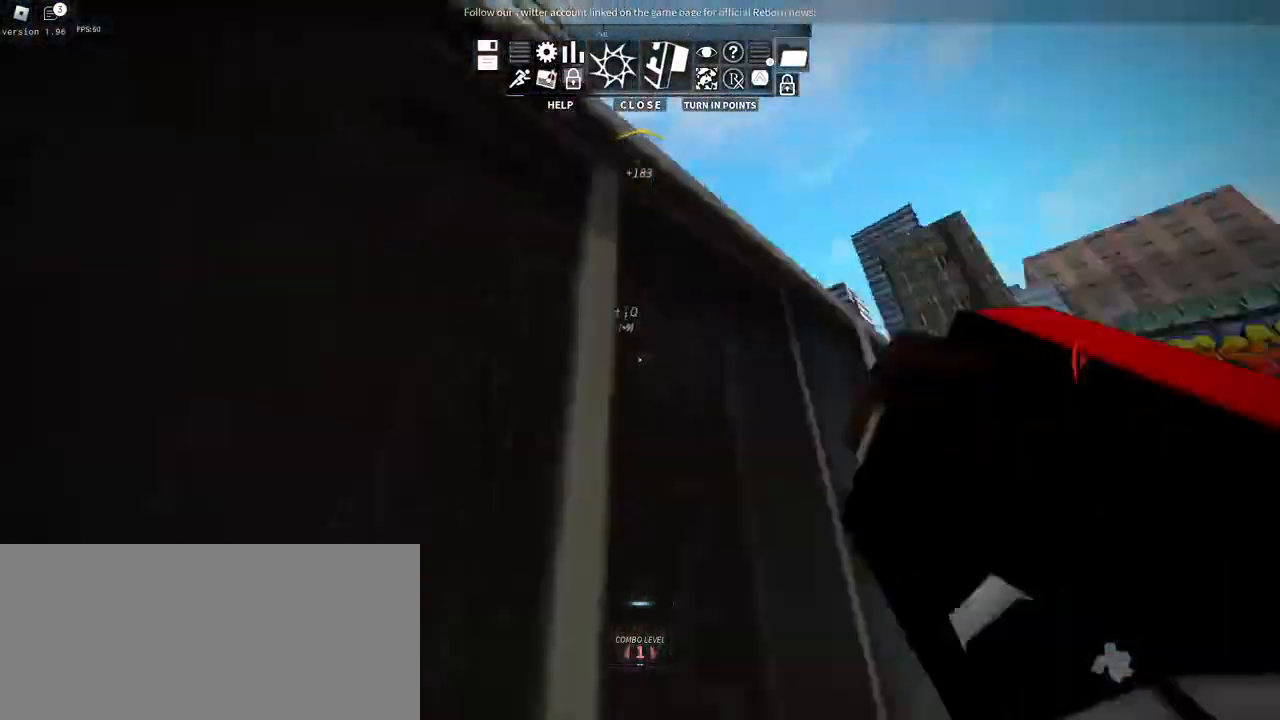
{"keys": ["w"], "mouse": [], "events": [[167, "space", "up"], [234, "space", "down"], [417, "space", "up"]]}
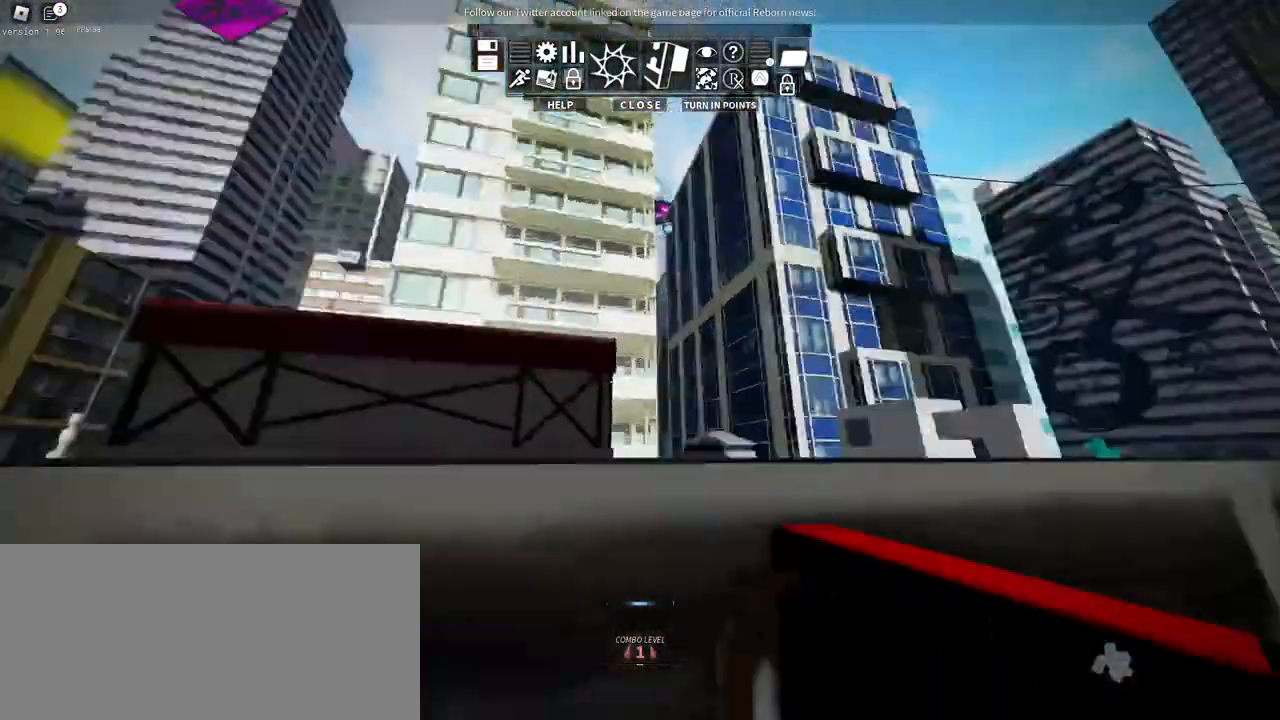
{"keys": [], "mouse": [], "events": [[100, "w", "up"]]}
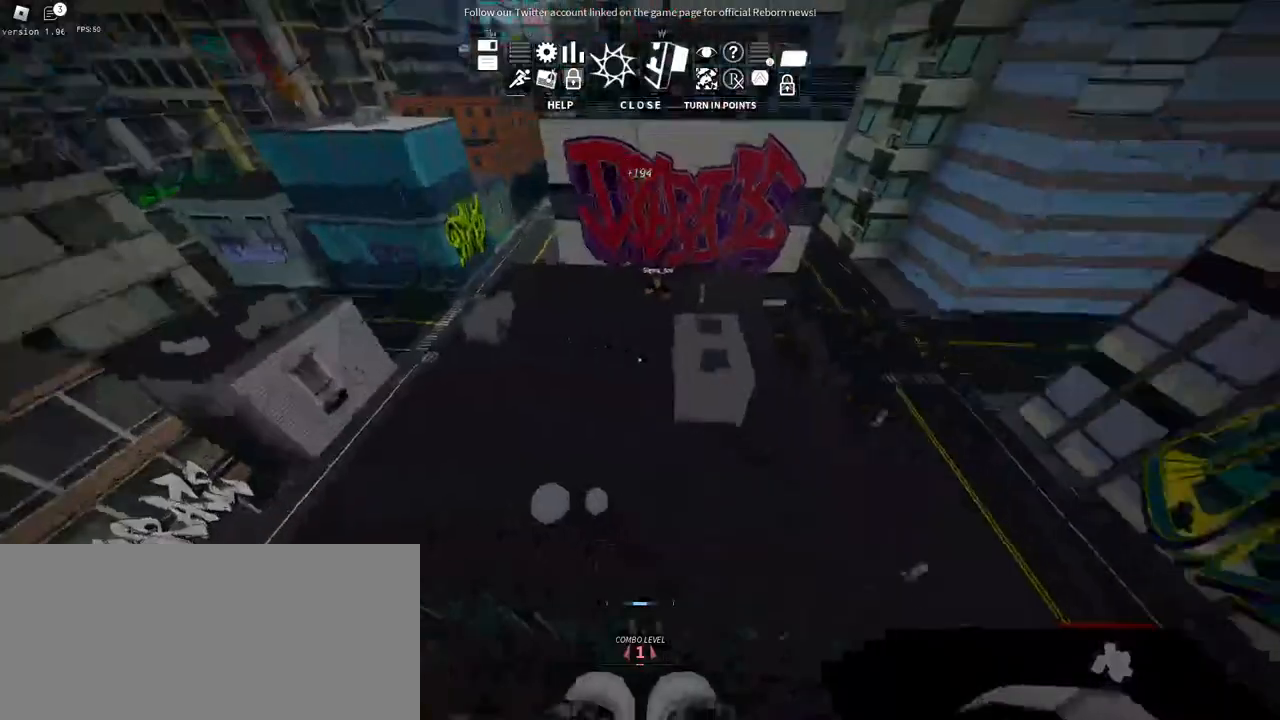
{"keys": [], "mouse": [], "events": [[317, "shift", "down"], [417, "shift", "up"]]}
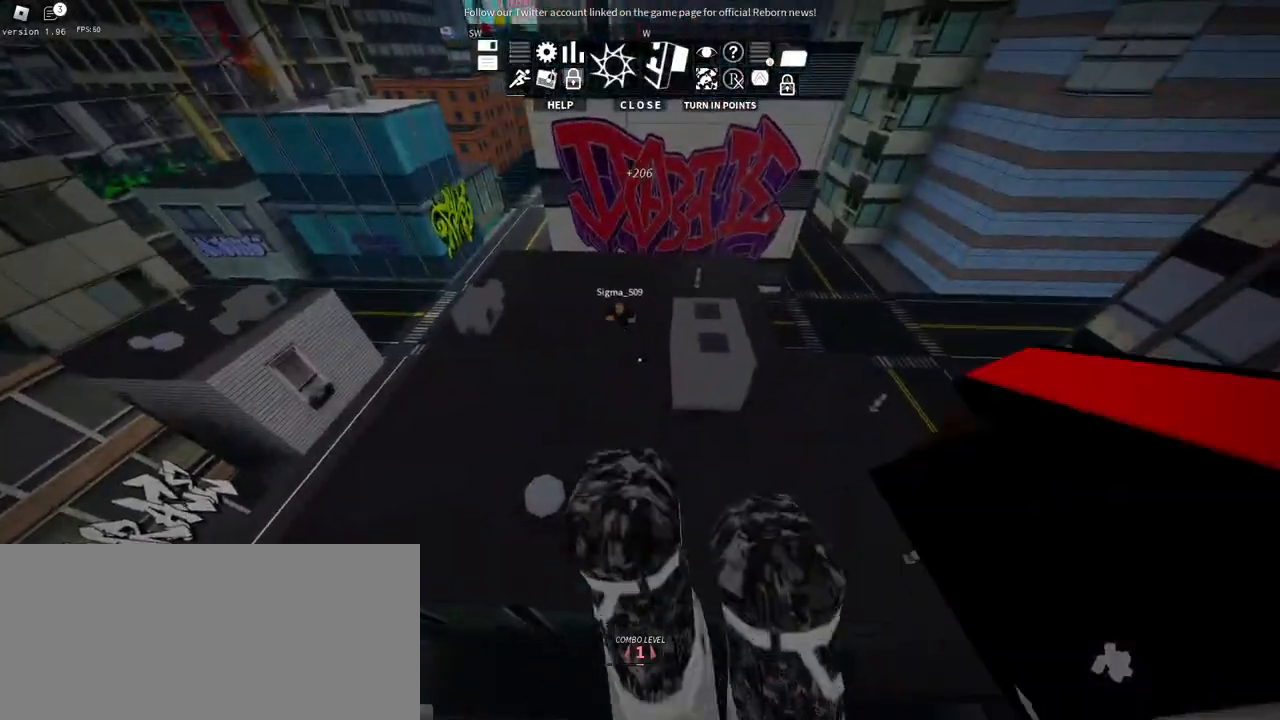
{"keys": ["shift", "w"], "mouse": [], "events": [[17, "shift", "down"], [84, "shift", "up"], [334, "w", "down"], [467, "shift", "down"]]}
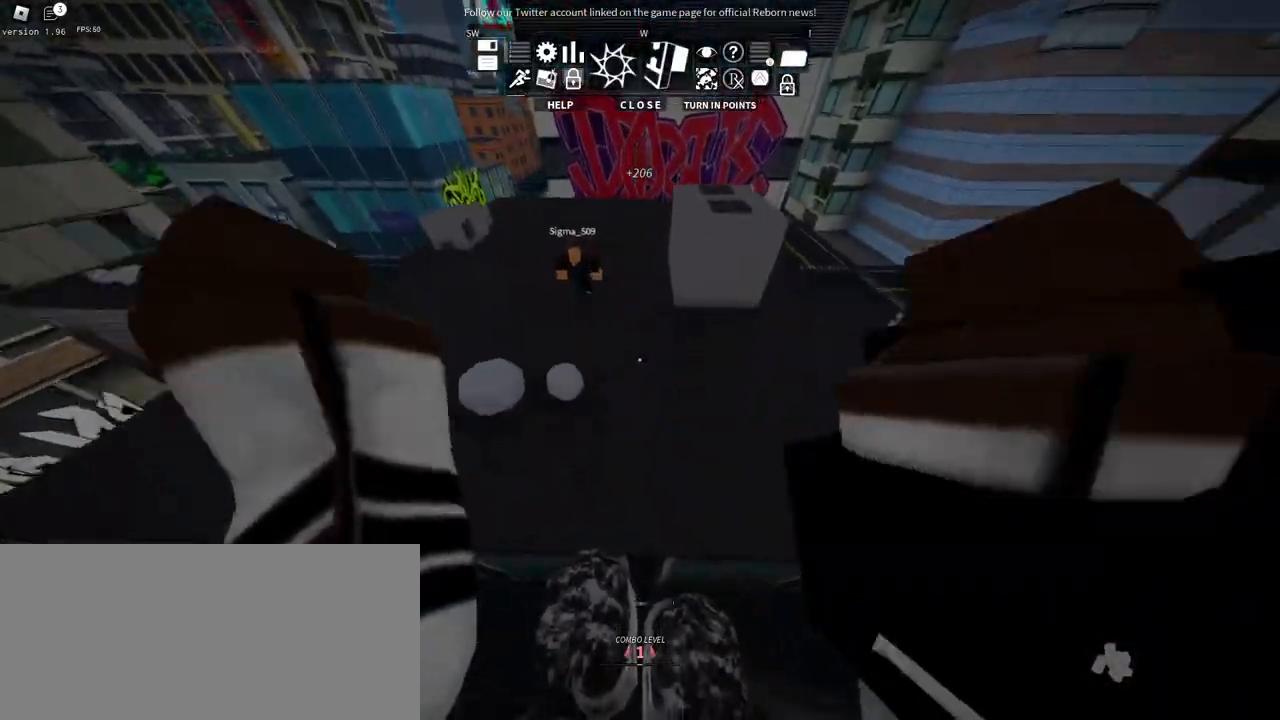
{"keys": ["shift", "w"], "mouse": [], "events": [[84, "shift", "up"], [167, "space", "down"], [334, "space", "up"], [417, "shift", "down"]]}
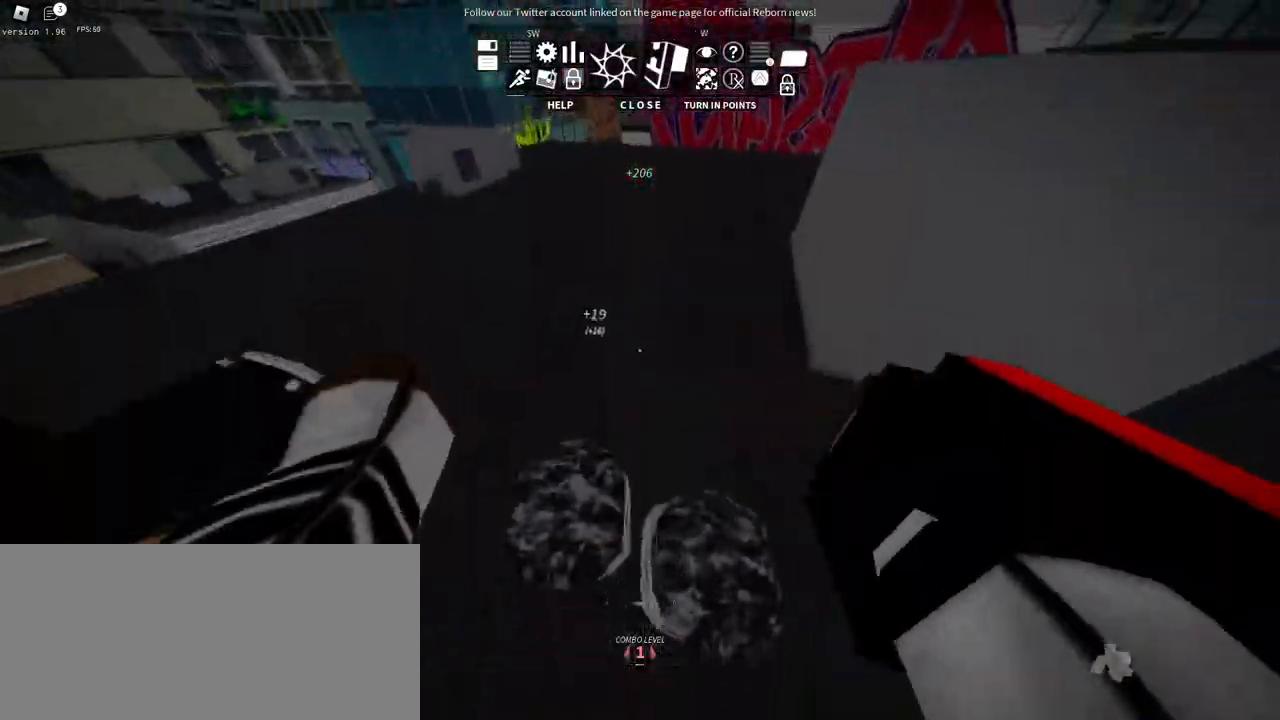
{"keys": ["d", "w"], "mouse": [], "events": [[50, "shift", "up"], [267, "d", "down"]]}
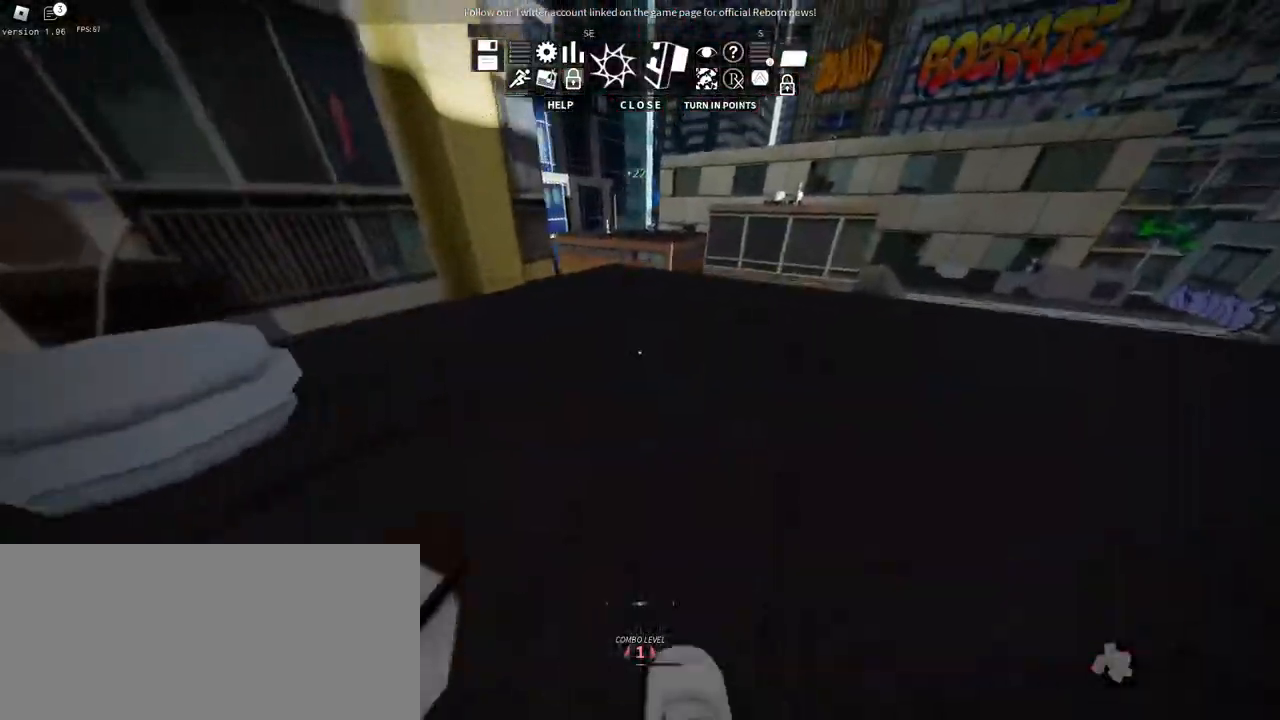
{"keys": ["w"], "mouse": [], "events": [[67, "d", "up"]]}
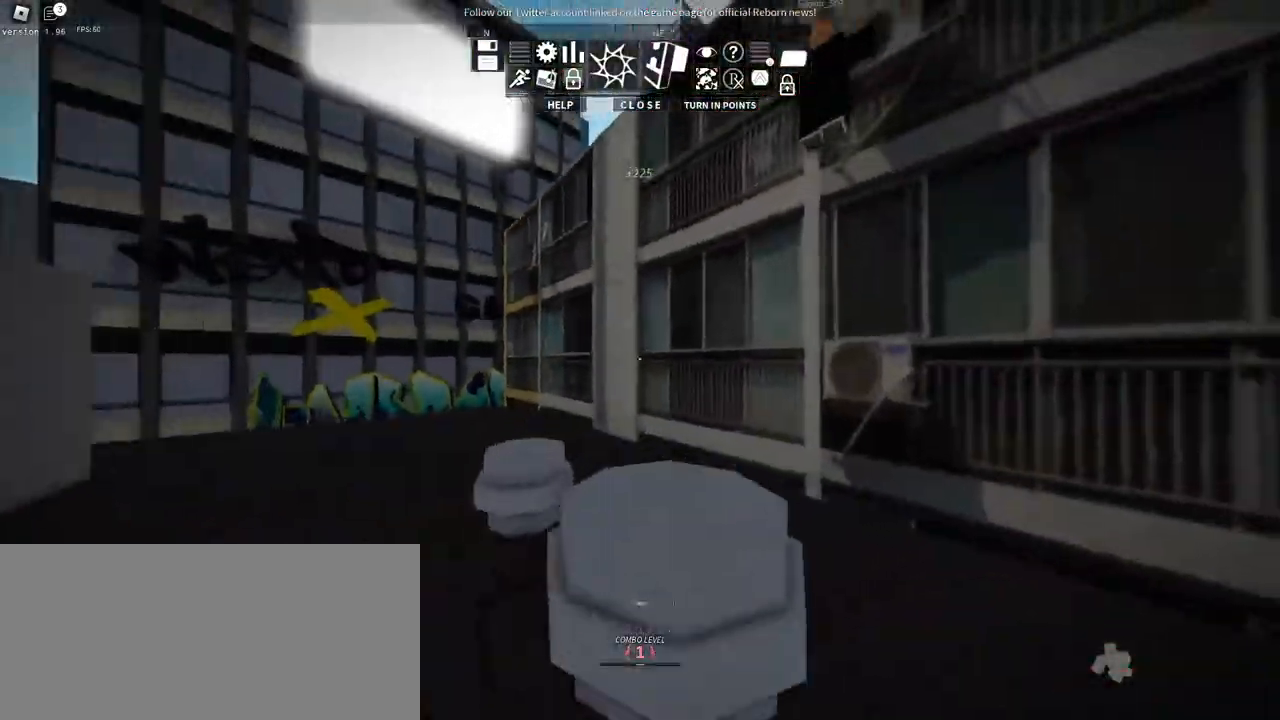
{"keys": ["space", "w"], "mouse": [], "events": [[34, "space", "down"], [150, "space", "up"], [217, "space", "down"], [367, "space", "up"], [467, "space", "down"]]}
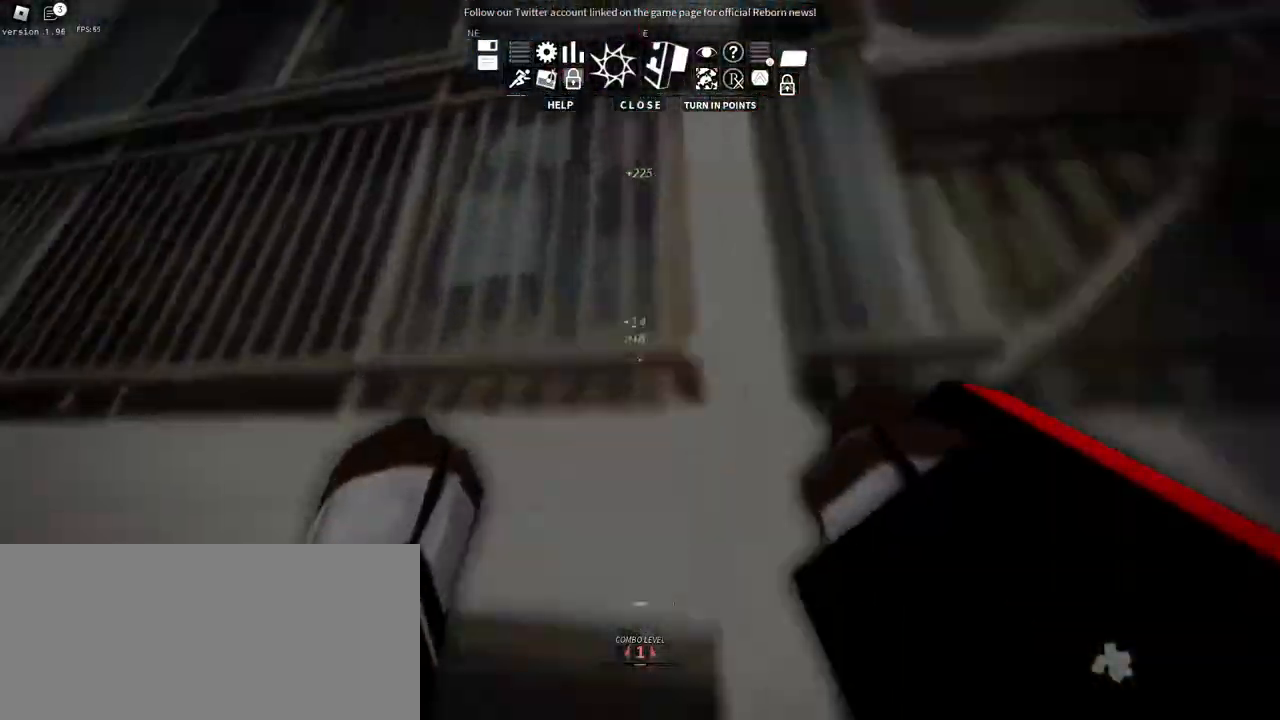
{"keys": ["space", "w"], "mouse": [], "events": [[117, "space", "up"], [167, "space", "down"], [334, "space", "up"], [434, "space", "down"]]}
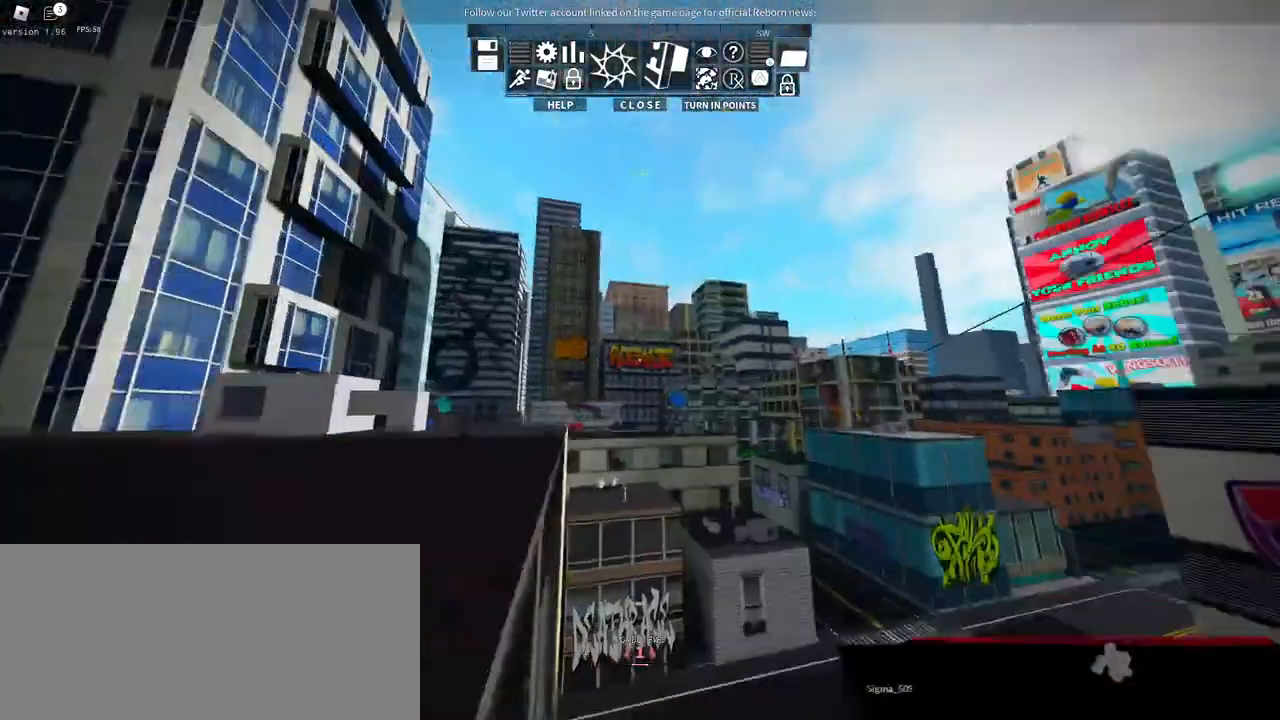
{"keys": ["a"], "mouse": [], "events": [[100, "space", "up"], [167, "space", "down"], [350, "space", "up"], [400, "w", "up"], [434, "a", "down"]]}
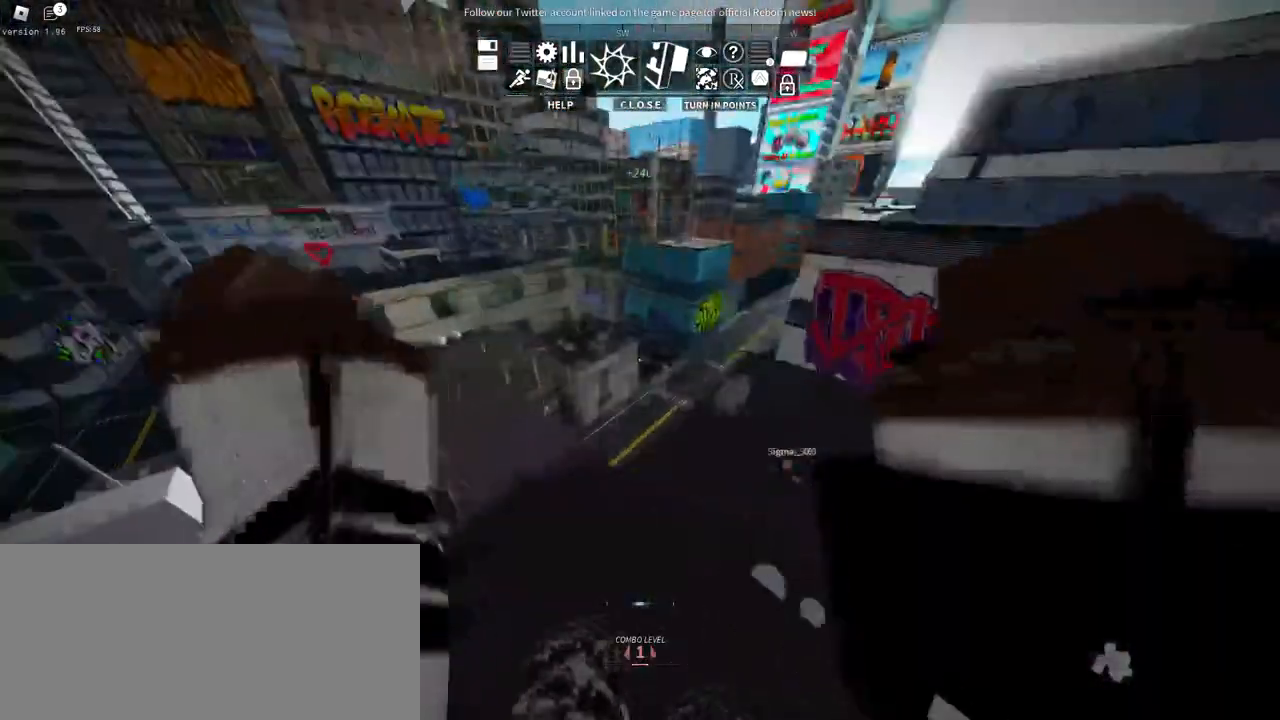
{"keys": ["d", "w"], "mouse": [], "events": [[317, "a", "up"], [367, "d", "down"], [384, "w", "down"]]}
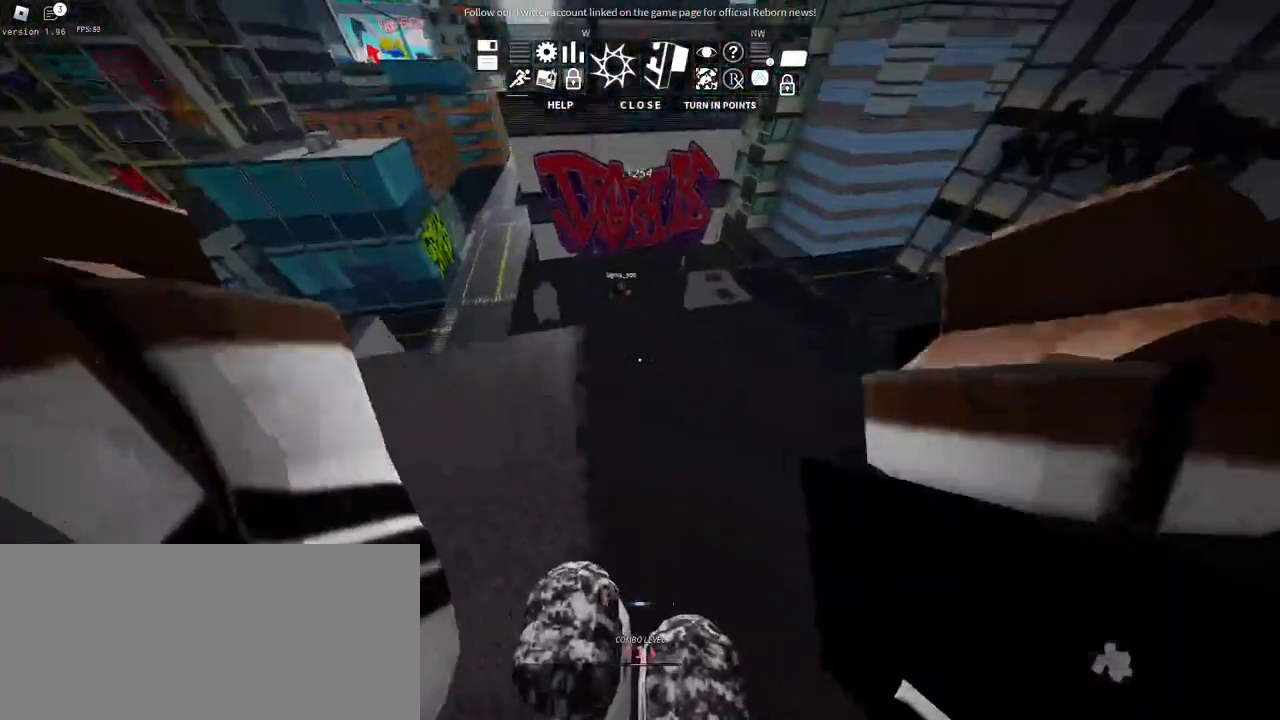
{"keys": ["w"], "mouse": [], "events": [[400, "d", "up"]]}
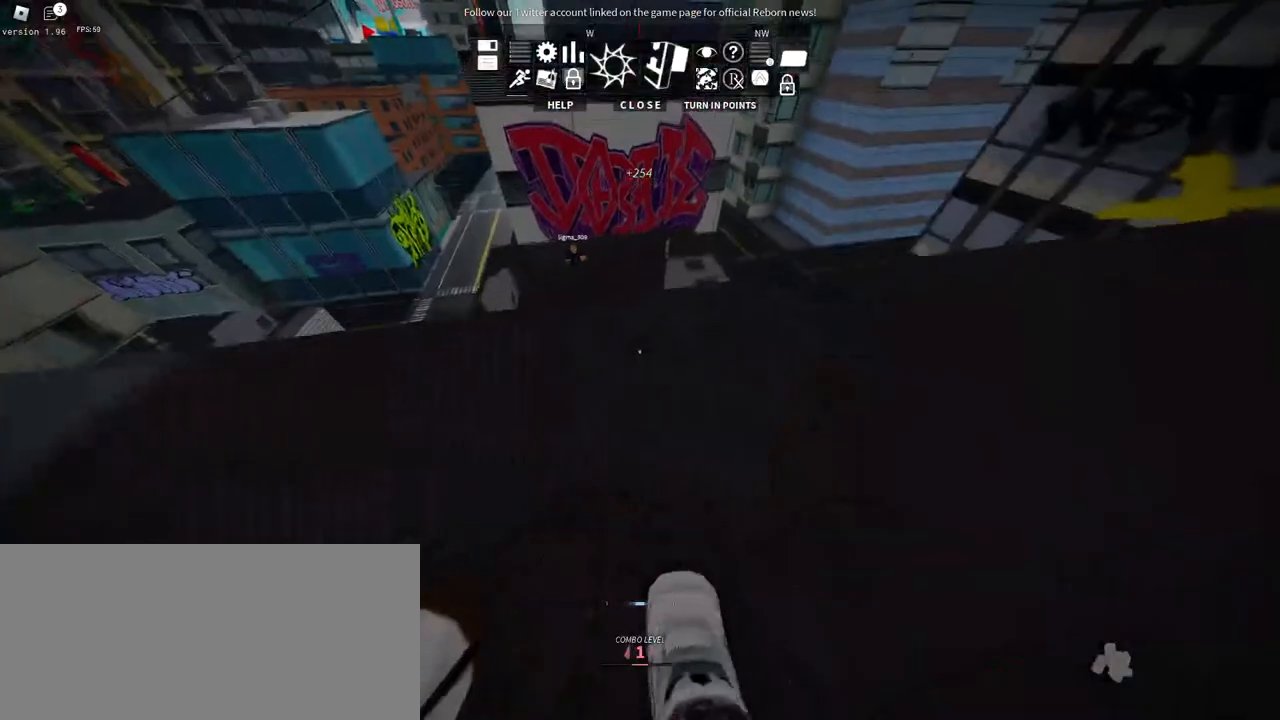
{"keys": ["w"], "mouse": [], "events": [[250, "space", "down"], [450, "space", "up"]]}
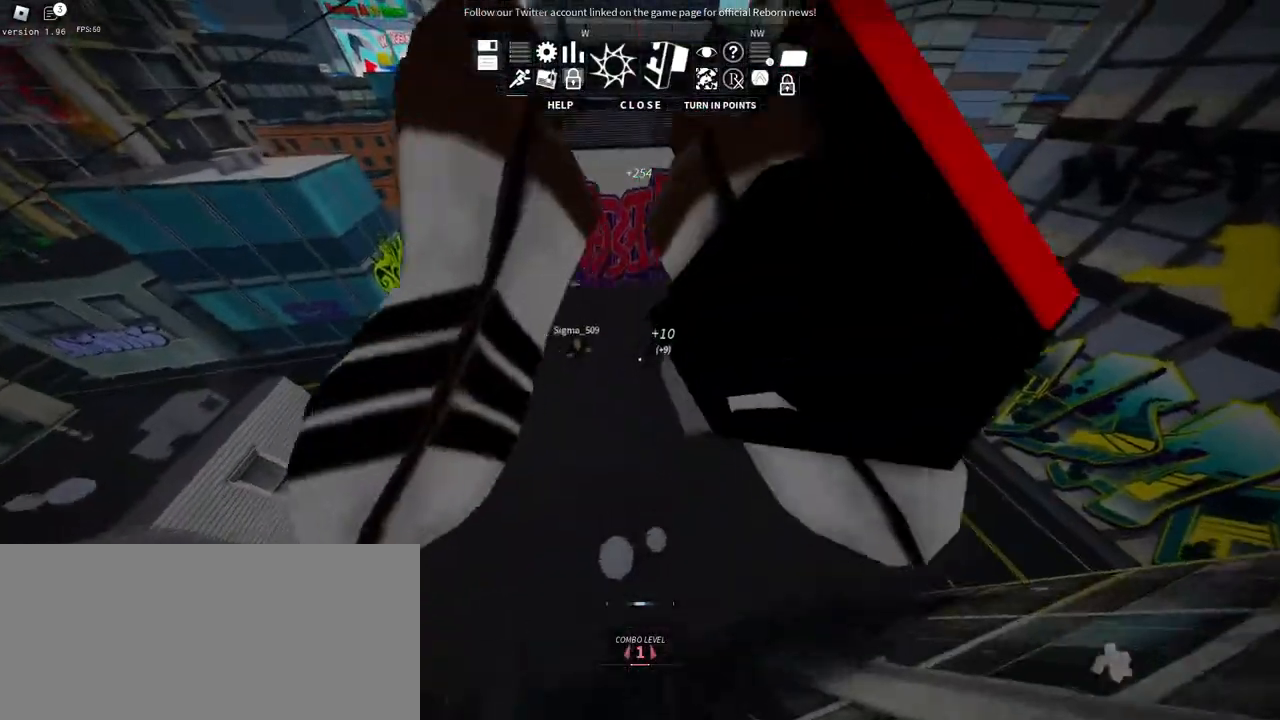
{"keys": ["w"], "mouse": [], "events": []}
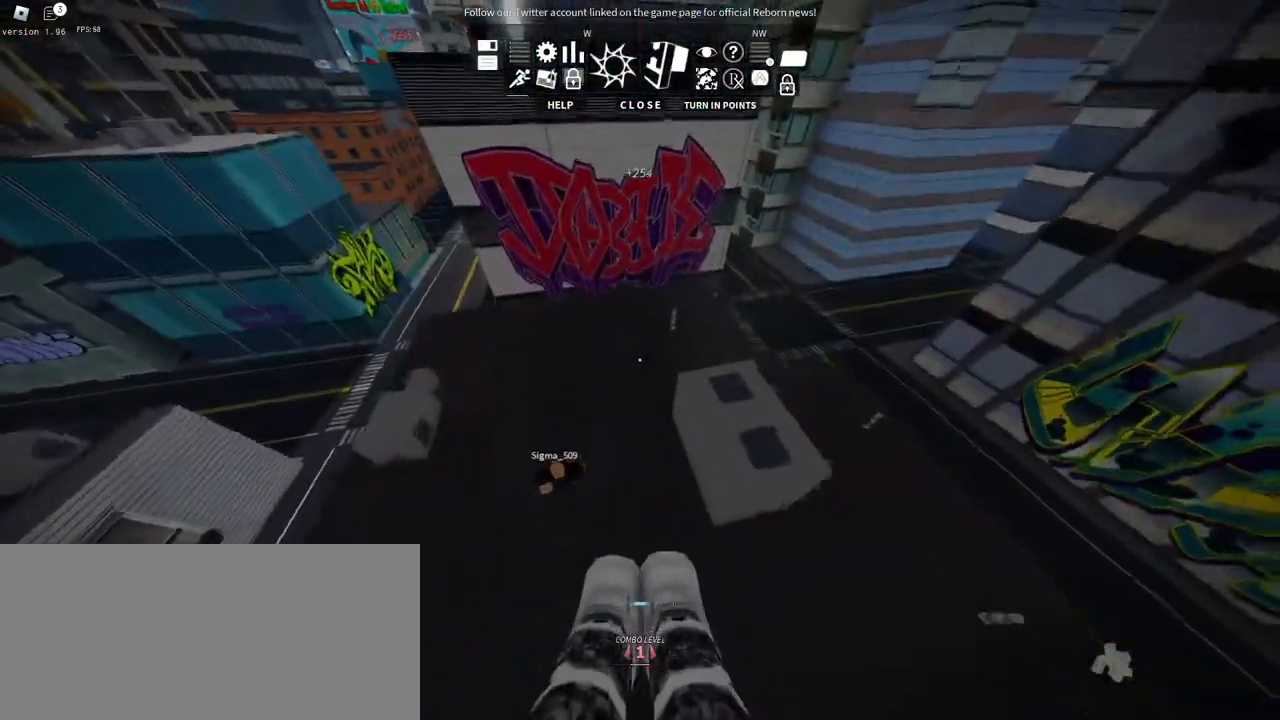
{"keys": ["shift", "w"], "mouse": [], "events": [[334, "shift", "down"]]}
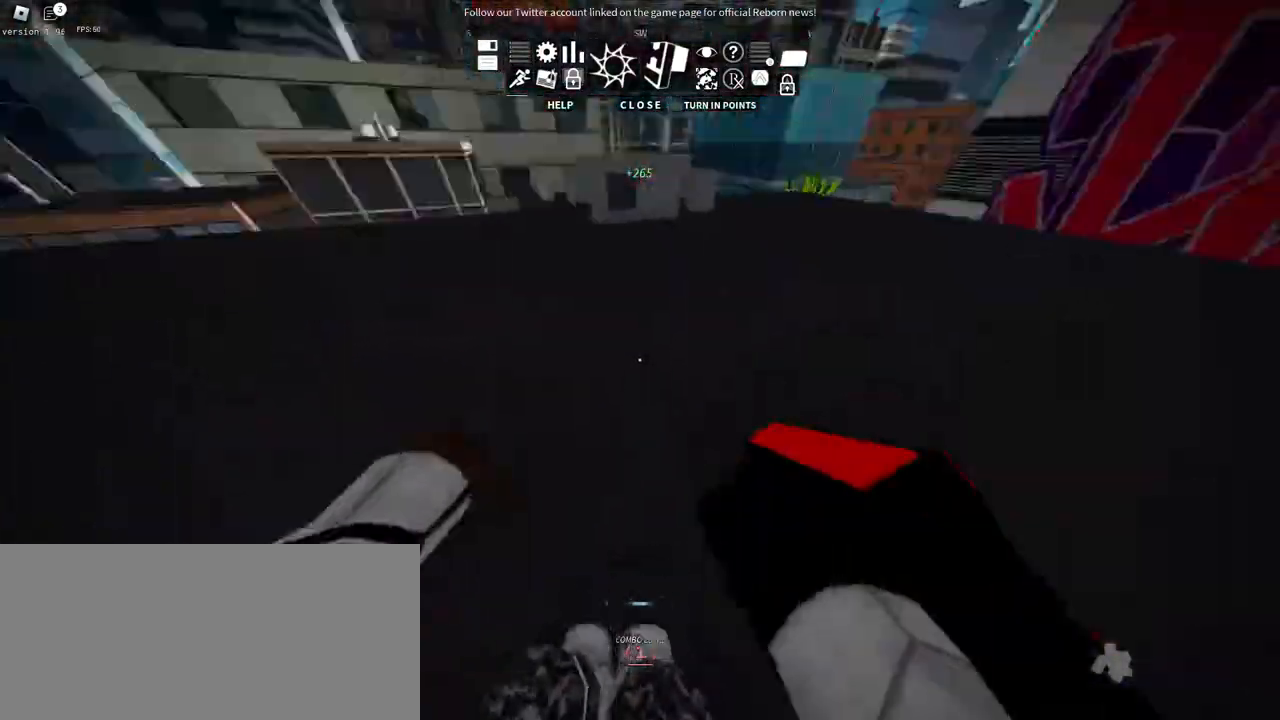
{"keys": ["w"], "mouse": [], "events": [[467, "shift", "up"]]}
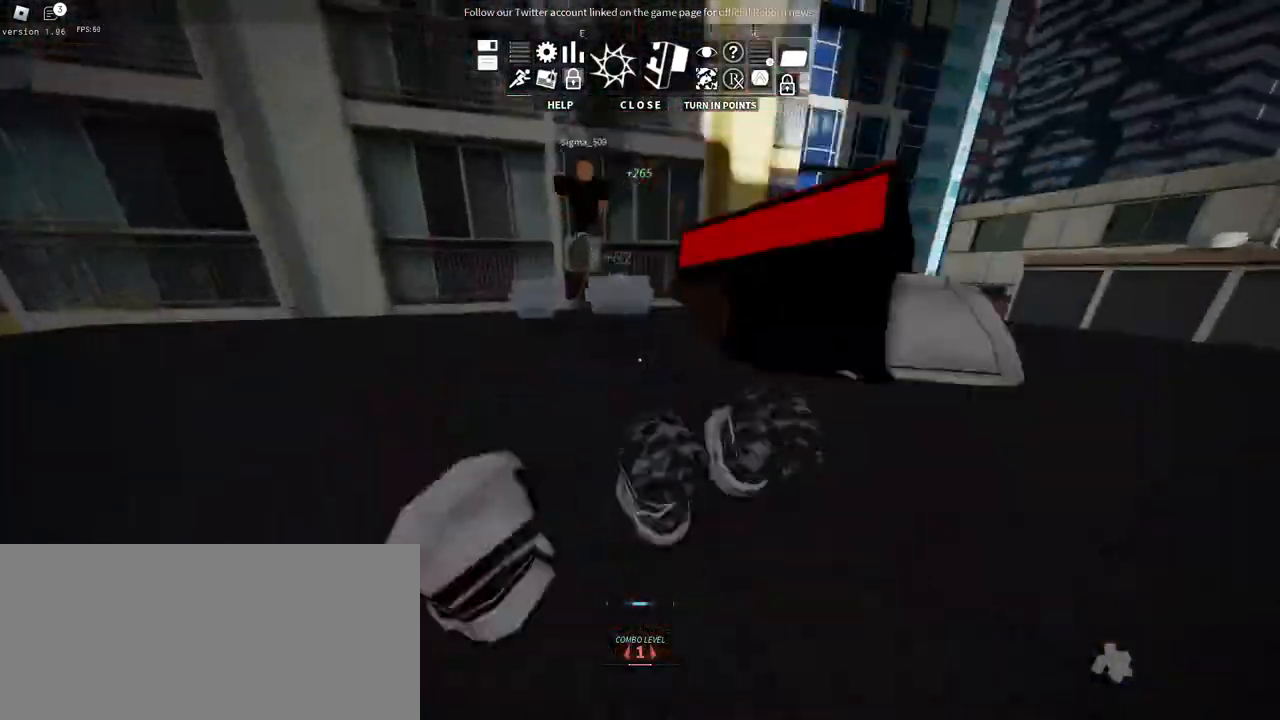
{"keys": ["space", "w"], "mouse": [], "events": [[484, "space", "down"]]}
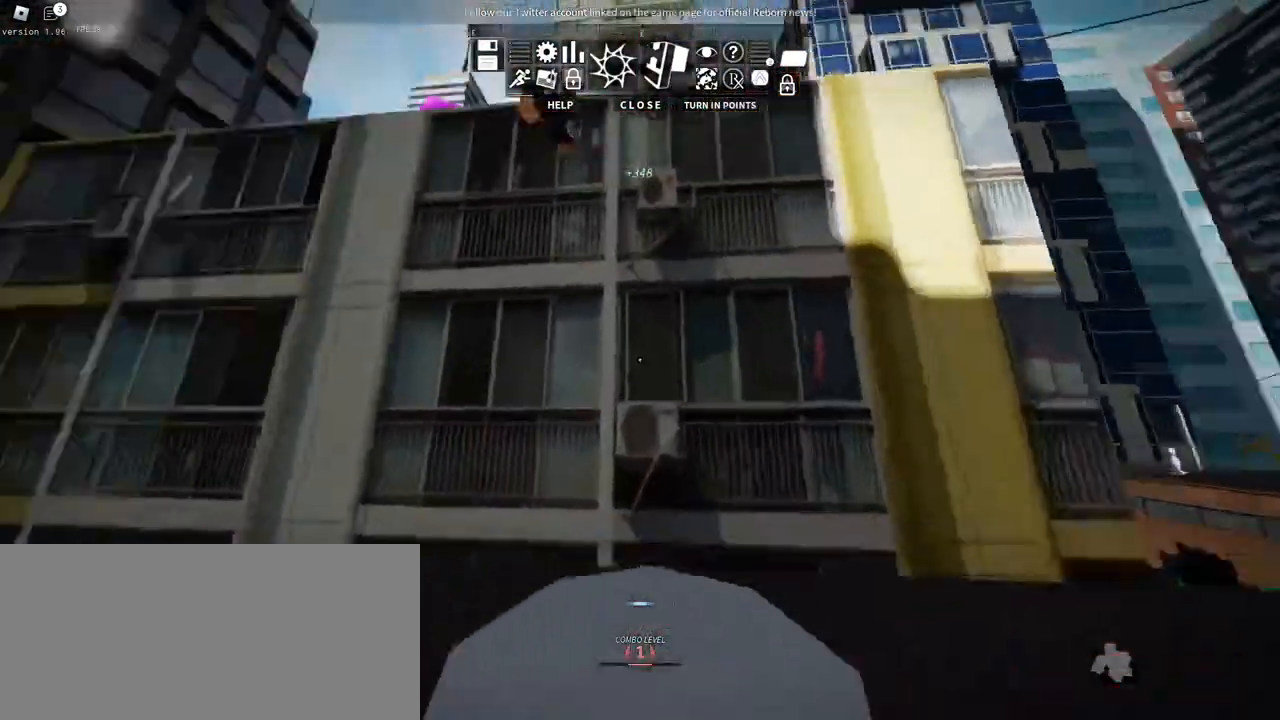
{"keys": ["space", "w"], "mouse": [], "events": [[117, "space", "up"], [184, "space", "down"], [367, "space", "up"], [484, "space", "down"]]}
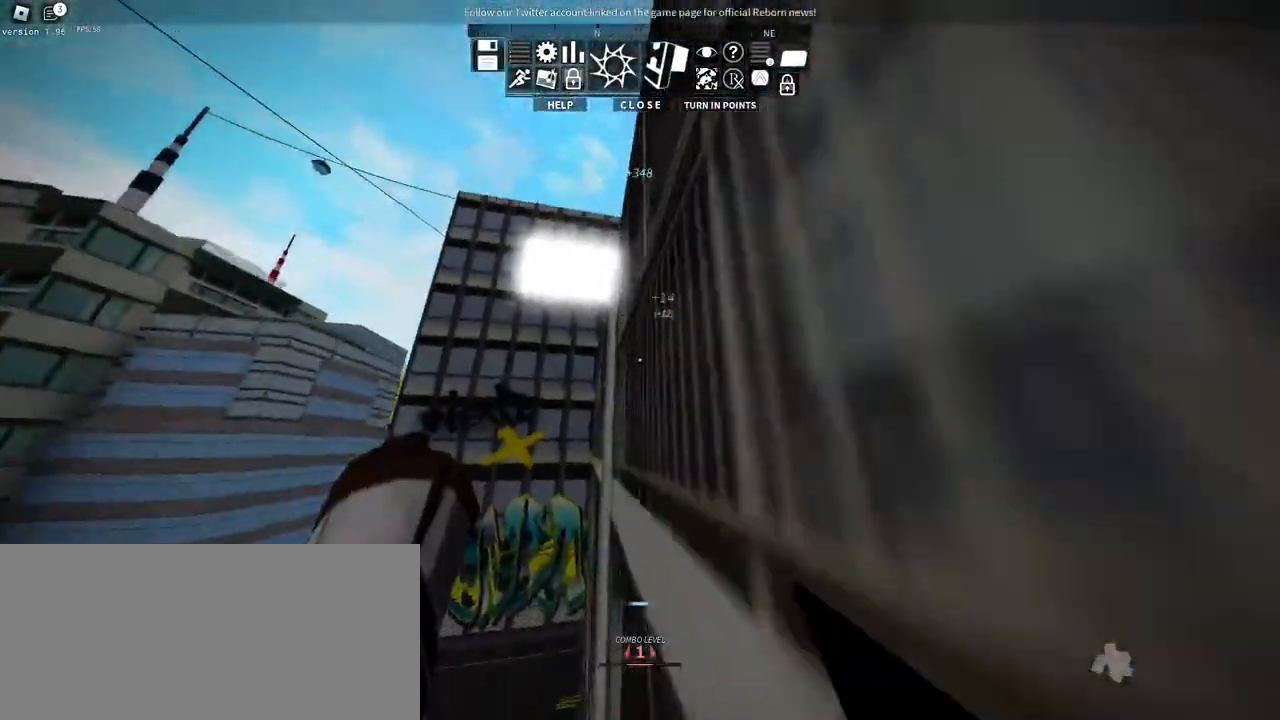
{"keys": ["space", "w"], "mouse": [], "events": [[150, "space", "up"], [284, "space", "down"], [434, "space", "up"], [484, "space", "down"]]}
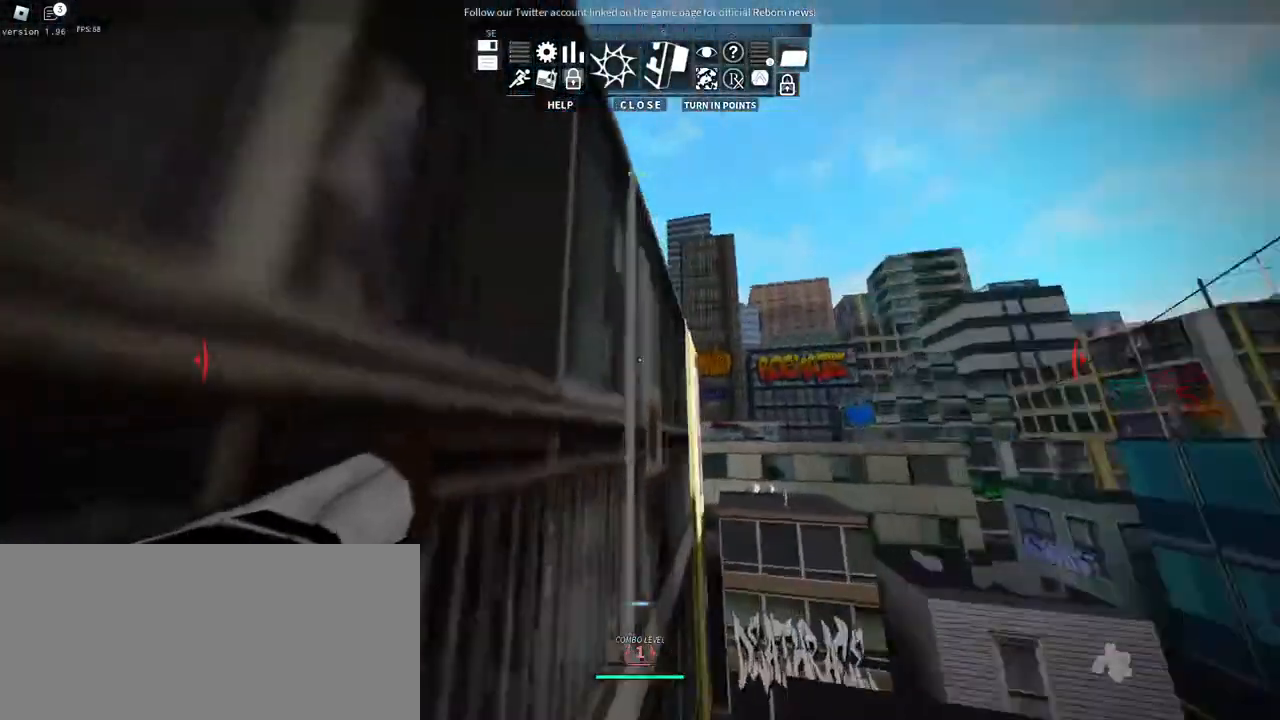
{"keys": ["space", "w"], "mouse": [], "events": [[134, "space", "up"], [200, "space", "down"], [367, "space", "up"], [450, "space", "down"]]}
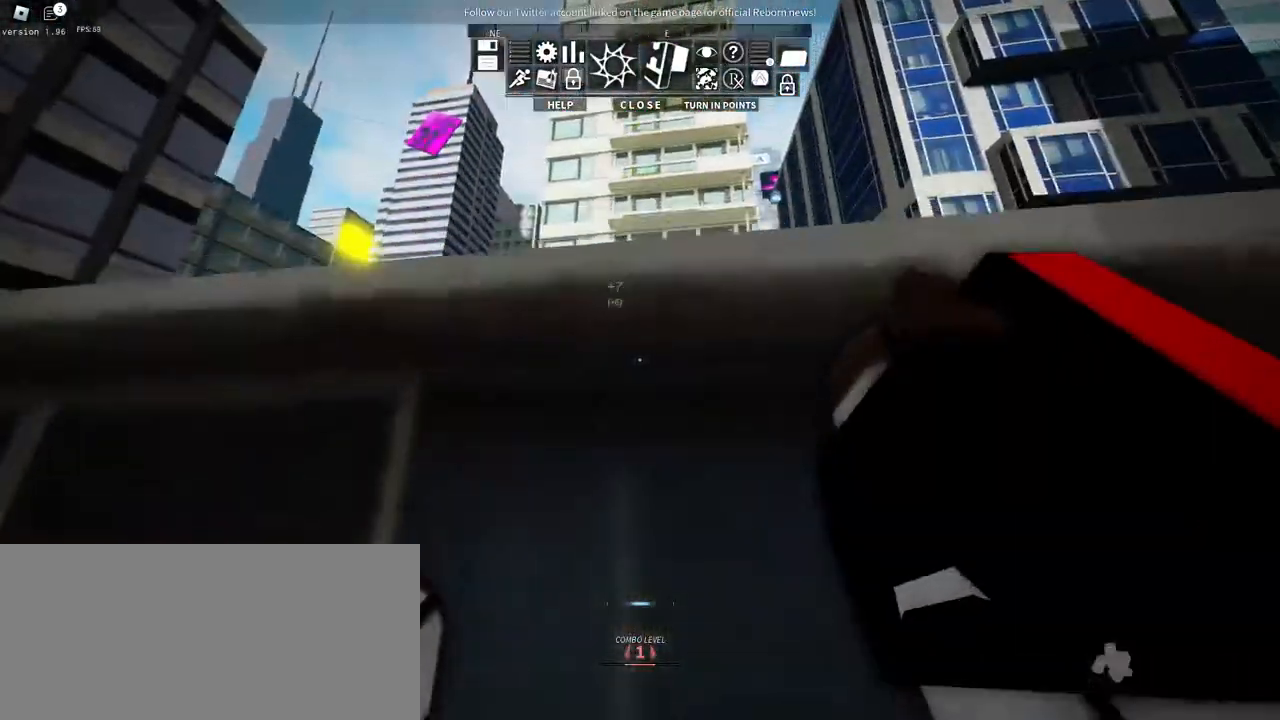
{"keys": ["w"], "mouse": ["right"], "events": [[117, "space", "up"], [400, "mouse_right", "down"]]}
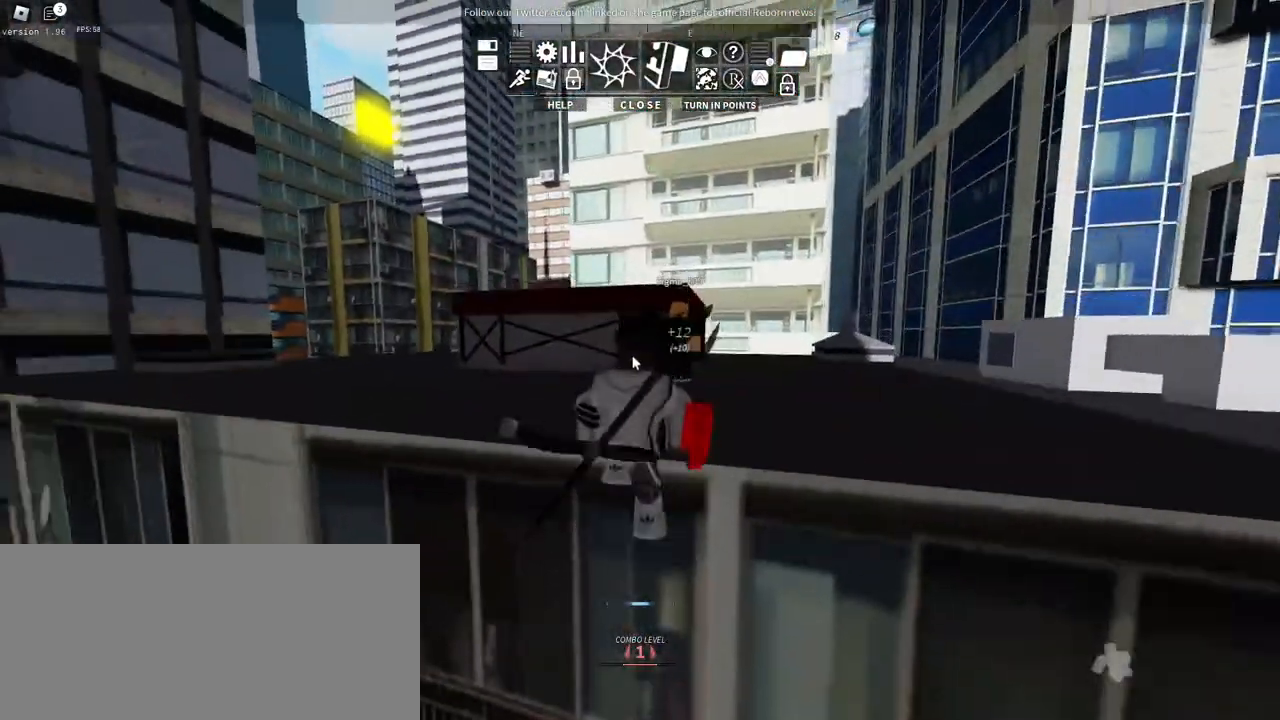
{"keys": ["w"], "mouse": ["right"], "events": []}
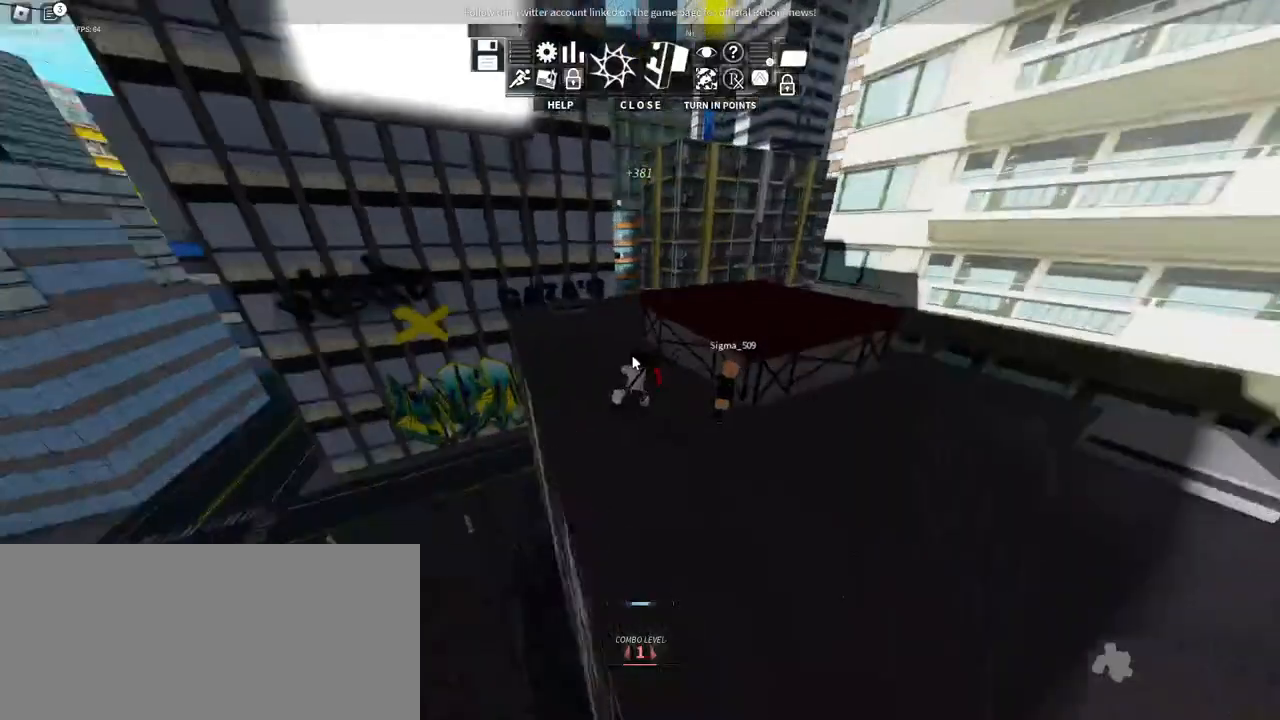
{"keys": ["w"], "mouse": ["right"], "events": []}
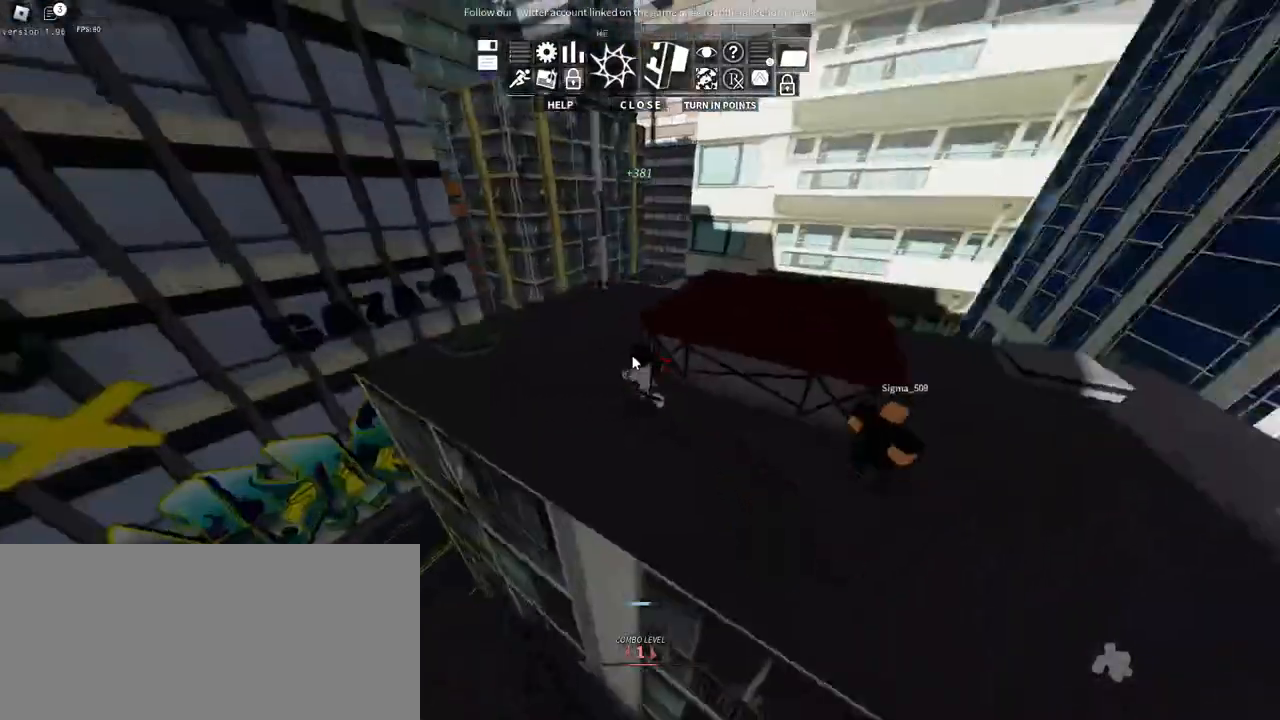
{"keys": ["a"], "mouse": ["right"], "events": [[84, "a", "down"], [417, "w", "up"]]}
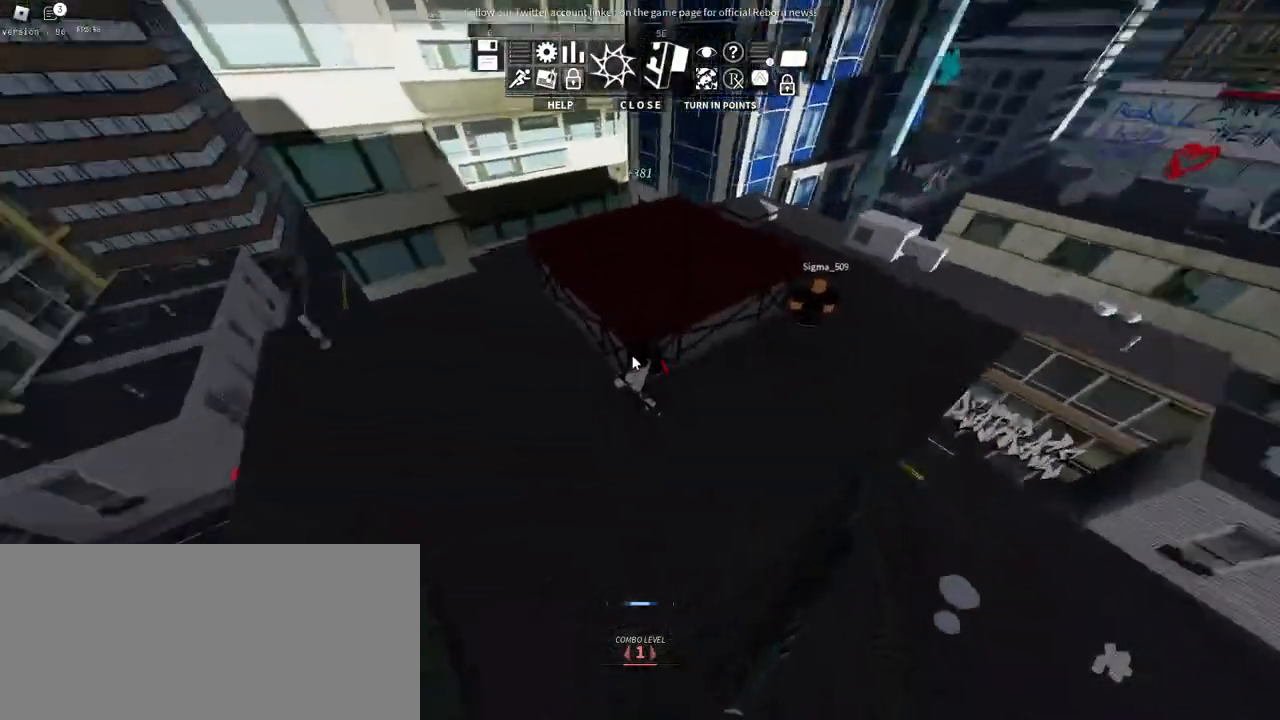
{"keys": ["a", "w"], "mouse": ["right"], "events": [[100, "w", "down"]]}
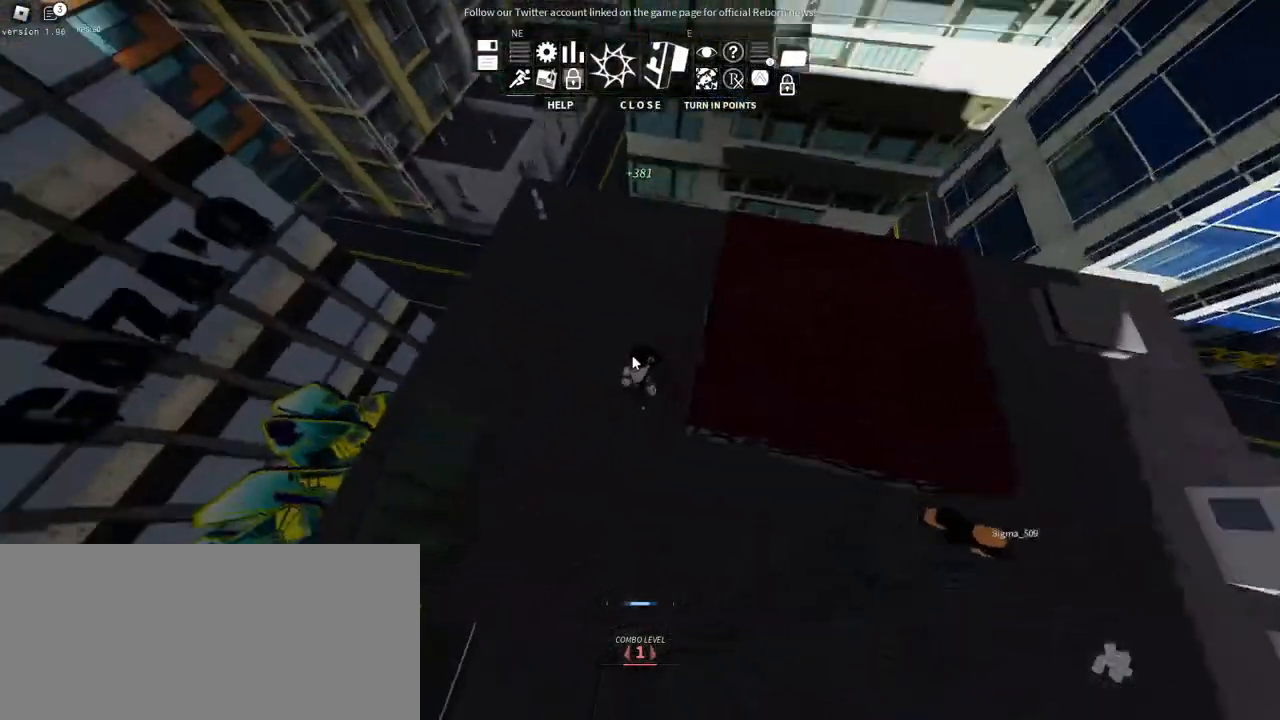
{"keys": ["w"], "mouse": ["right"], "events": [[117, "a", "up"]]}
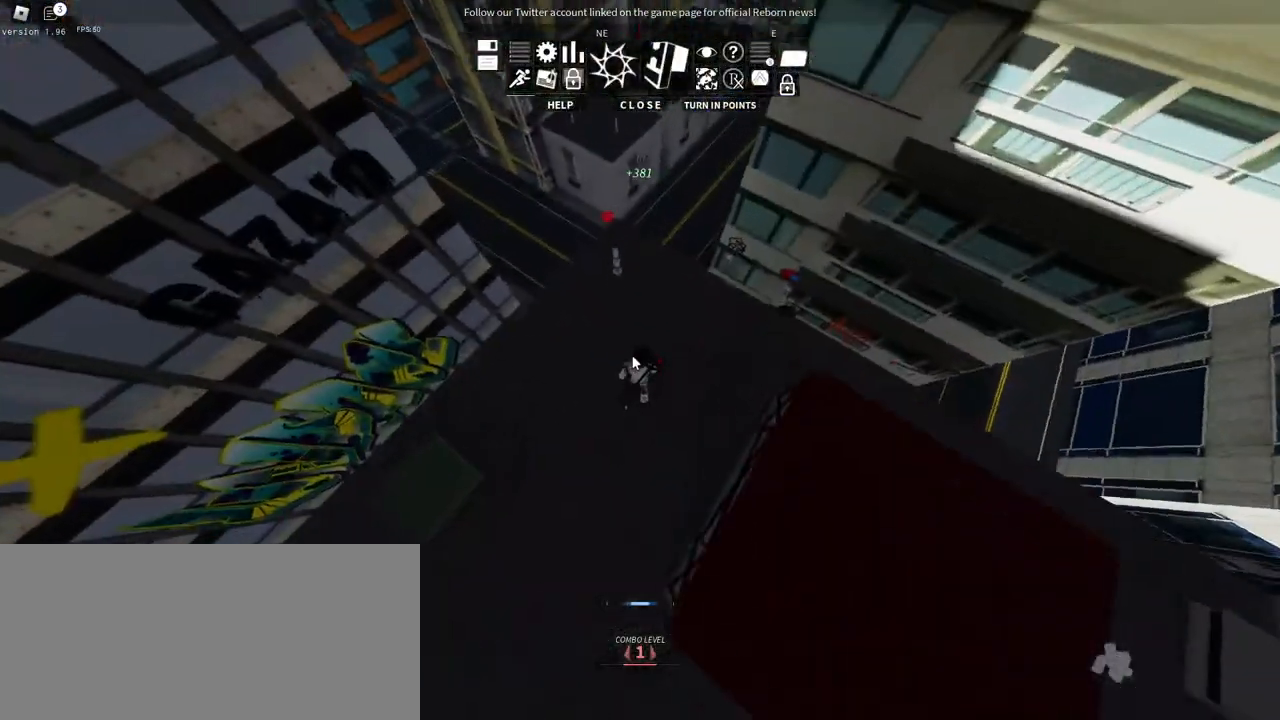
{"keys": ["w"], "mouse": ["right"], "events": [[84, "d", "down"], [234, "d", "up"]]}